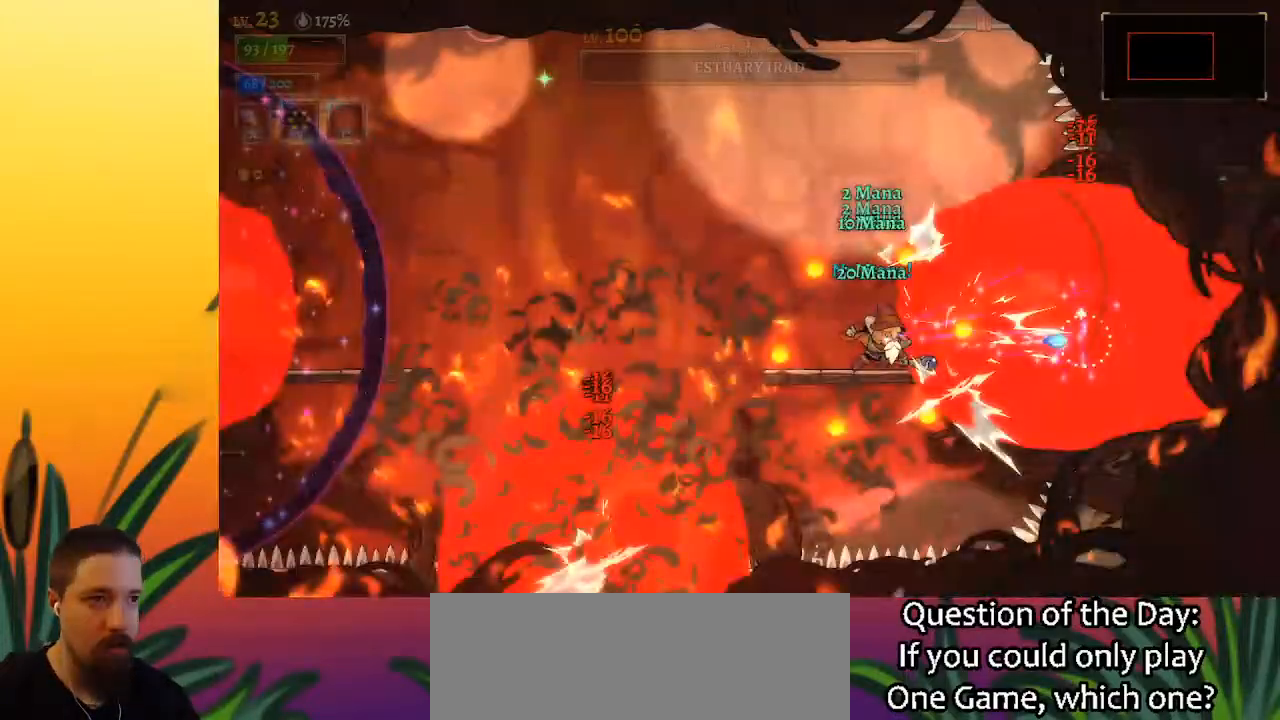
Gameplay with keyboard; each line is a JSON object with the keys held at the frame after it. "events" lists presses ("down") and releases ("up") of "a", "c", "d", "down", "left", "right", "s", "up", "x" and "z" between this image and that frame as [ms after this image, input, new state], when the widget could be followed in between. No other keys are recorded. Mouse input is not recorded.
{"keys": [], "events": []}
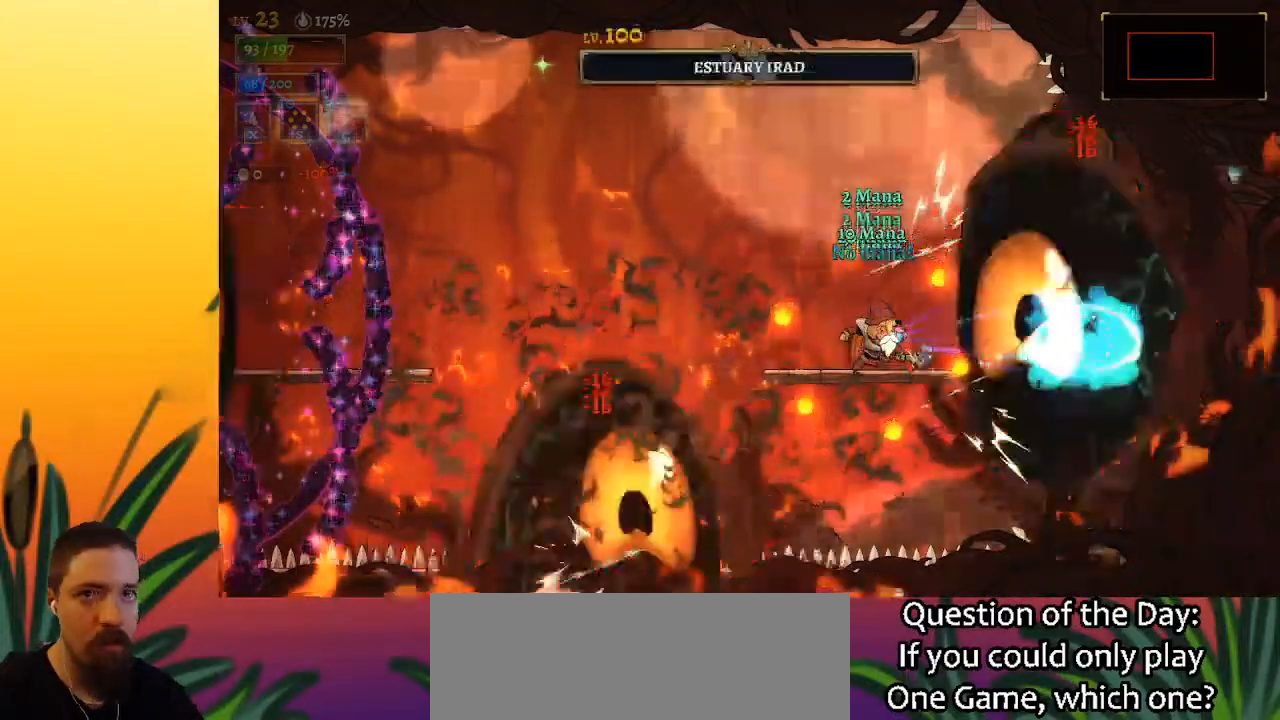
{"keys": [], "events": [[300, "s", "down"], [400, "s", "up"]]}
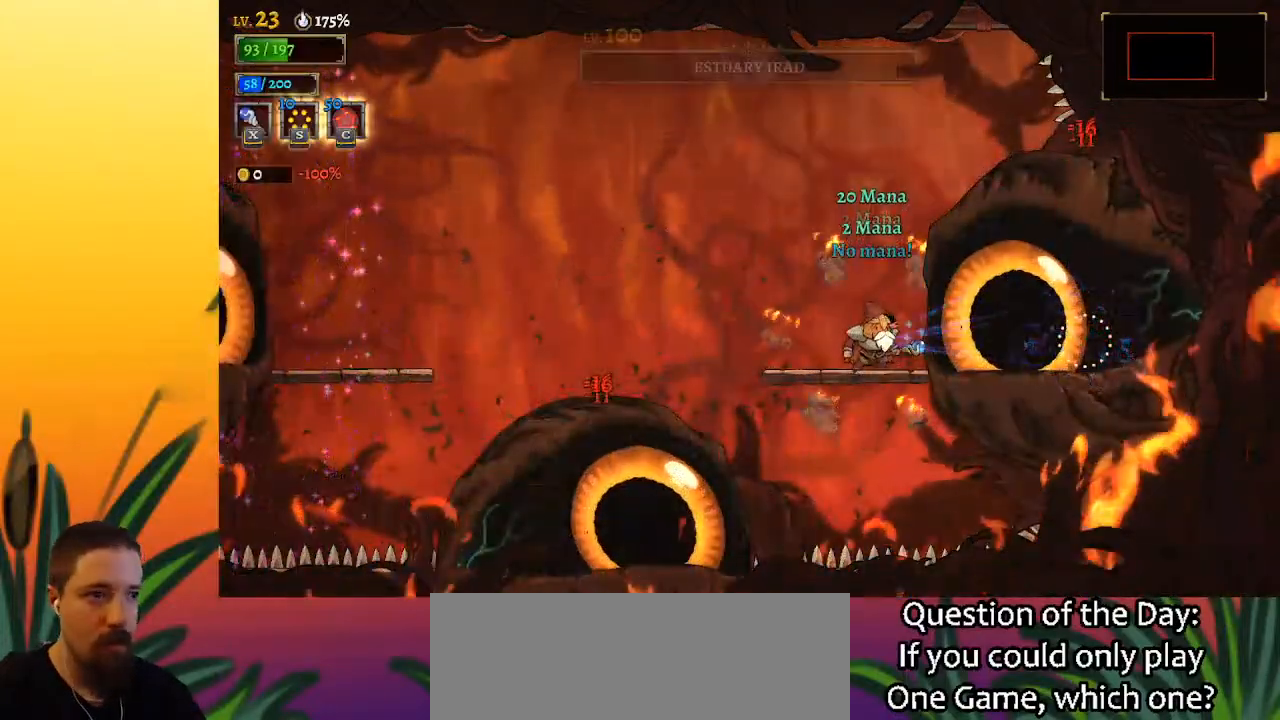
{"keys": [], "events": []}
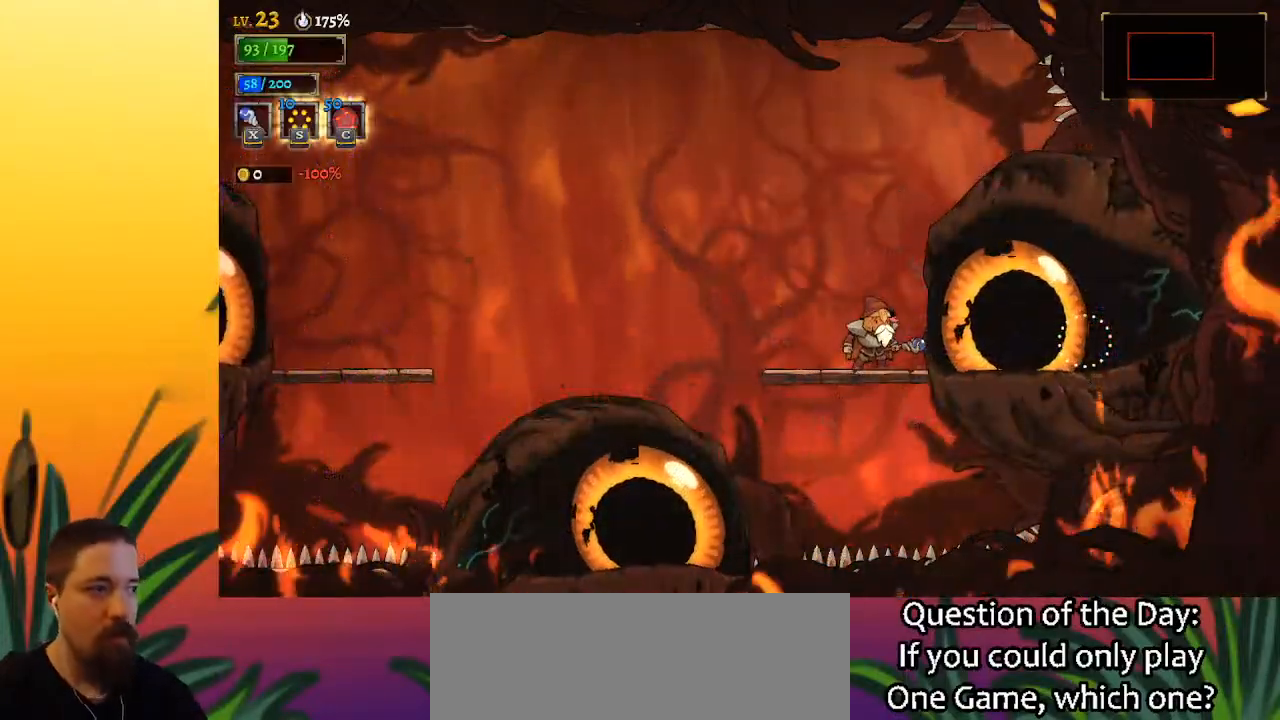
{"keys": [], "events": []}
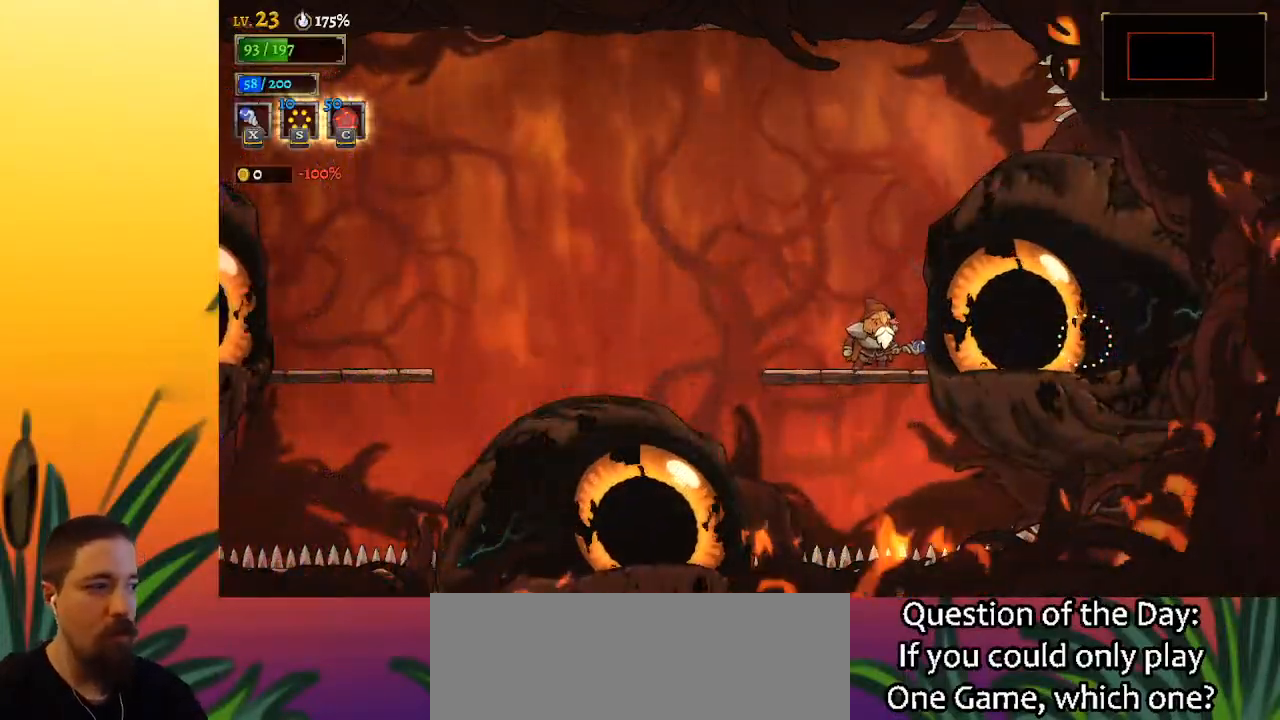
{"keys": [], "events": []}
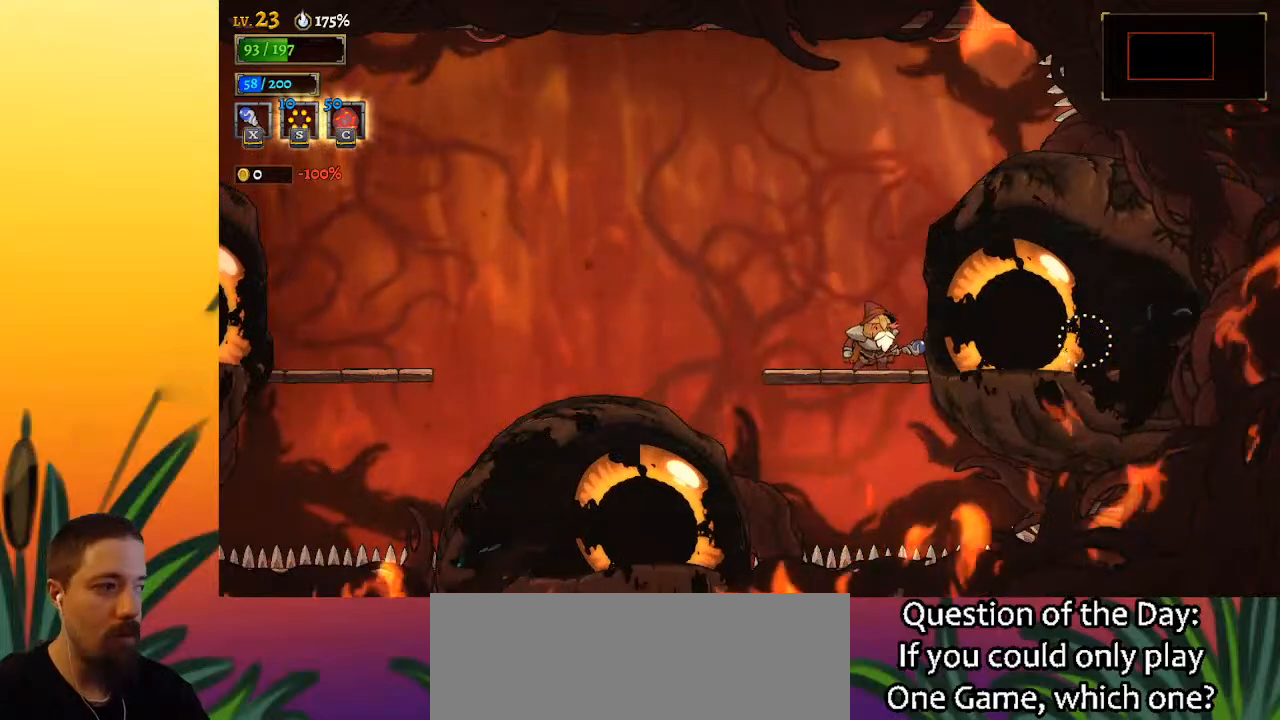
{"keys": [], "events": []}
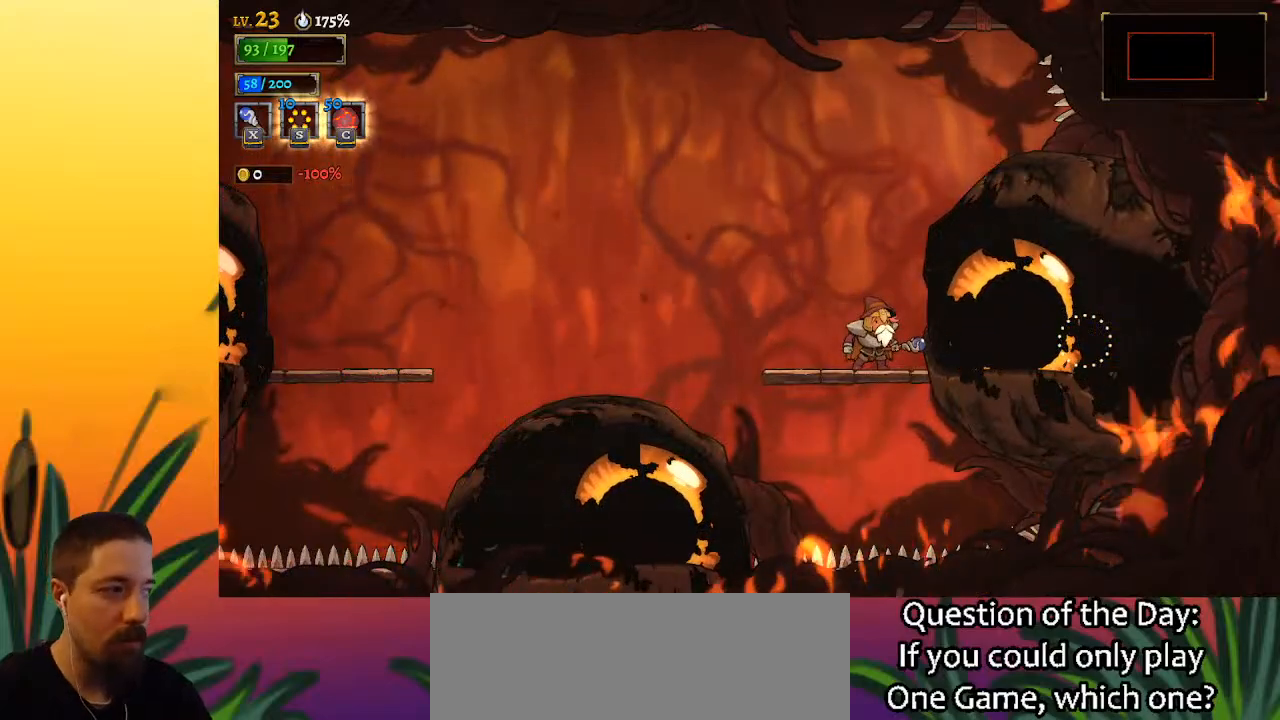
{"keys": [], "events": []}
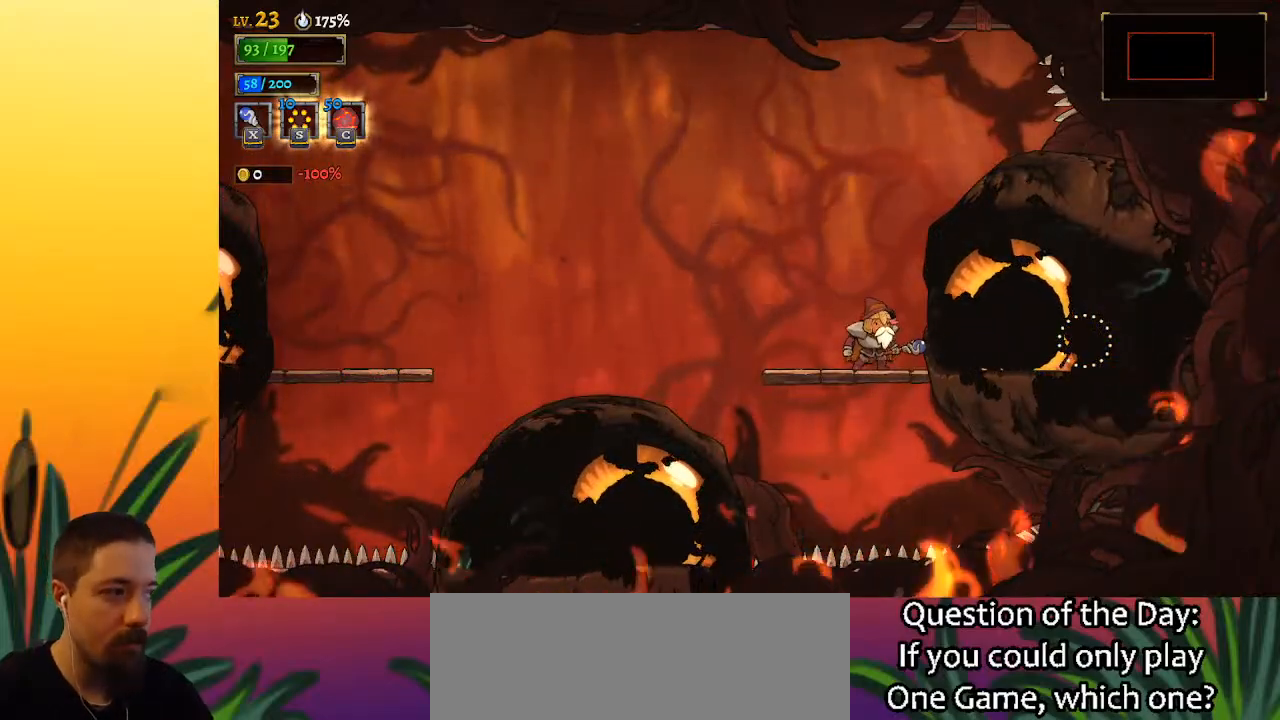
{"keys": [], "events": []}
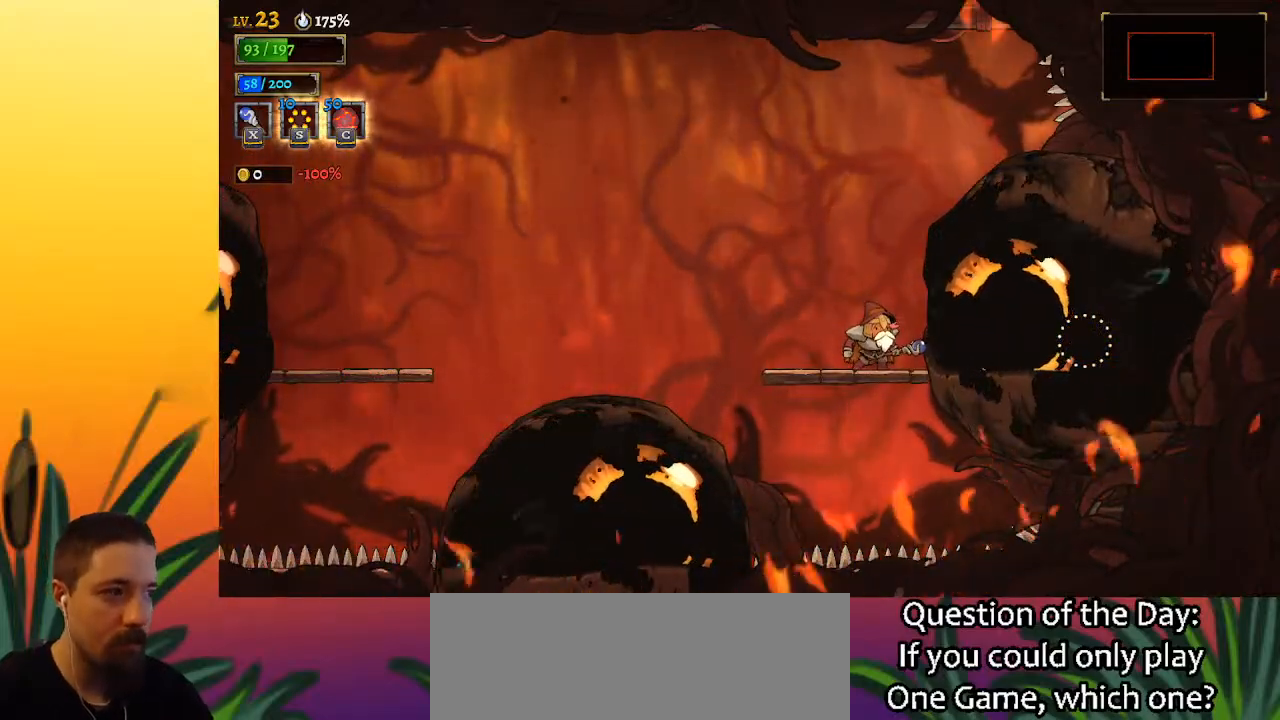
{"keys": ["a"], "events": [[367, "down", "down"], [467, "down", "up"], [500, "a", "down"]]}
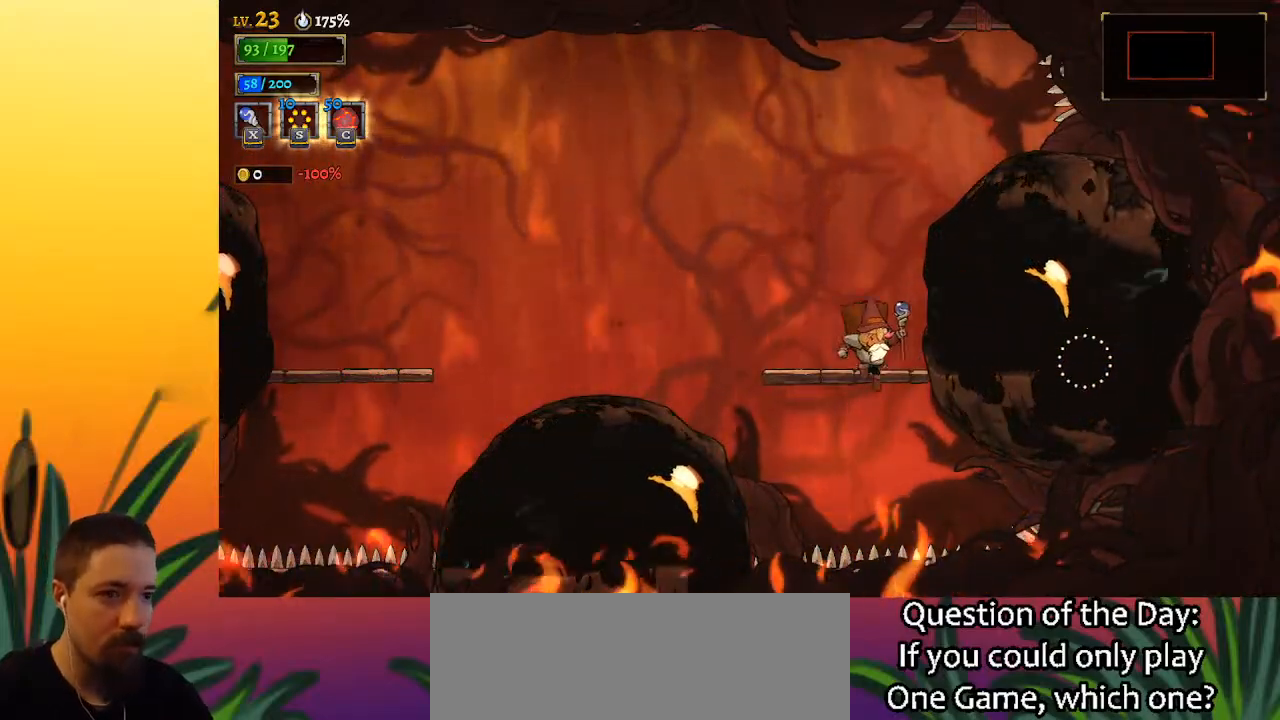
{"keys": [], "events": [[383, "a", "up"]]}
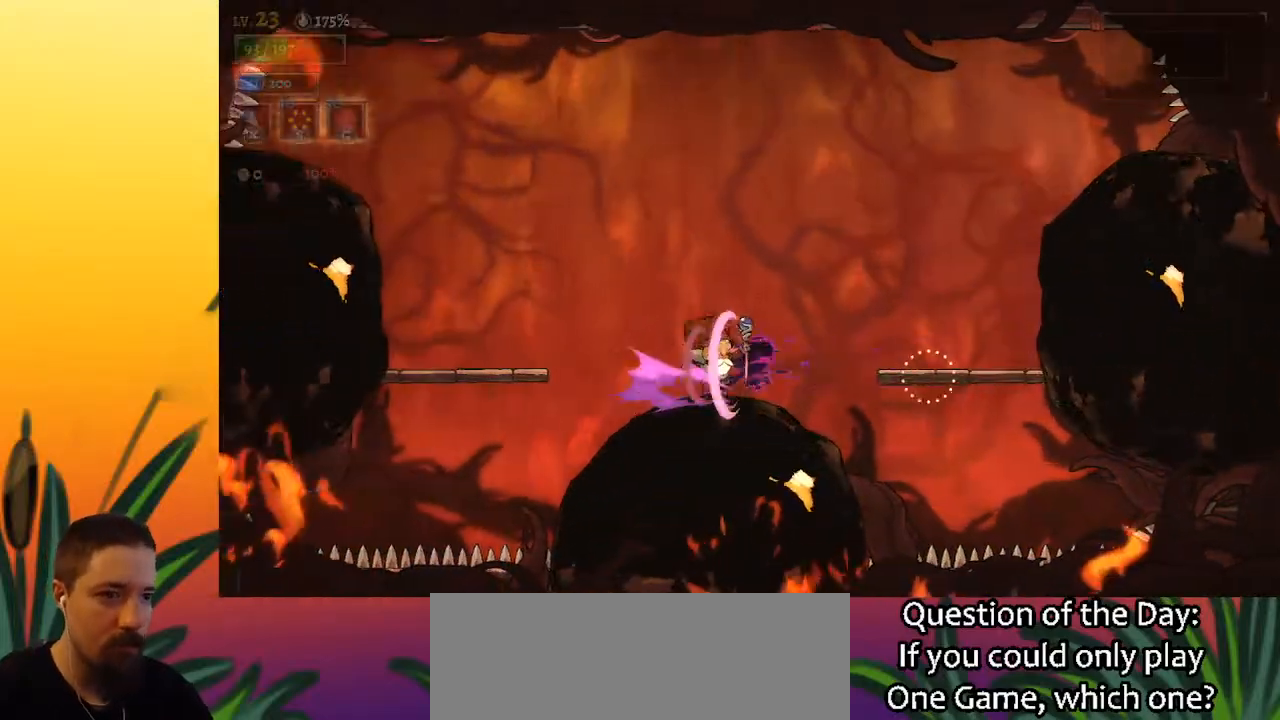
{"keys": ["right"], "events": [[17, "right", "down"], [133, "z", "down"], [317, "z", "up"]]}
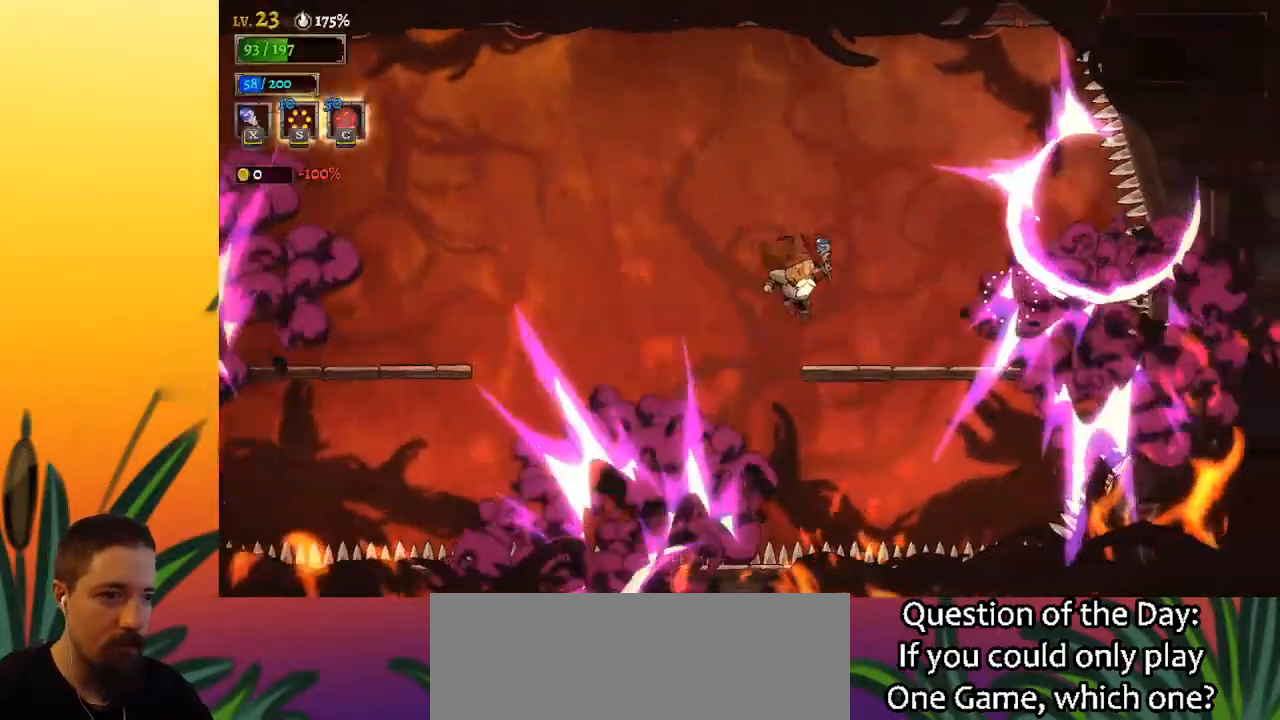
{"keys": ["a"], "events": [[100, "right", "up"], [383, "a", "down"]]}
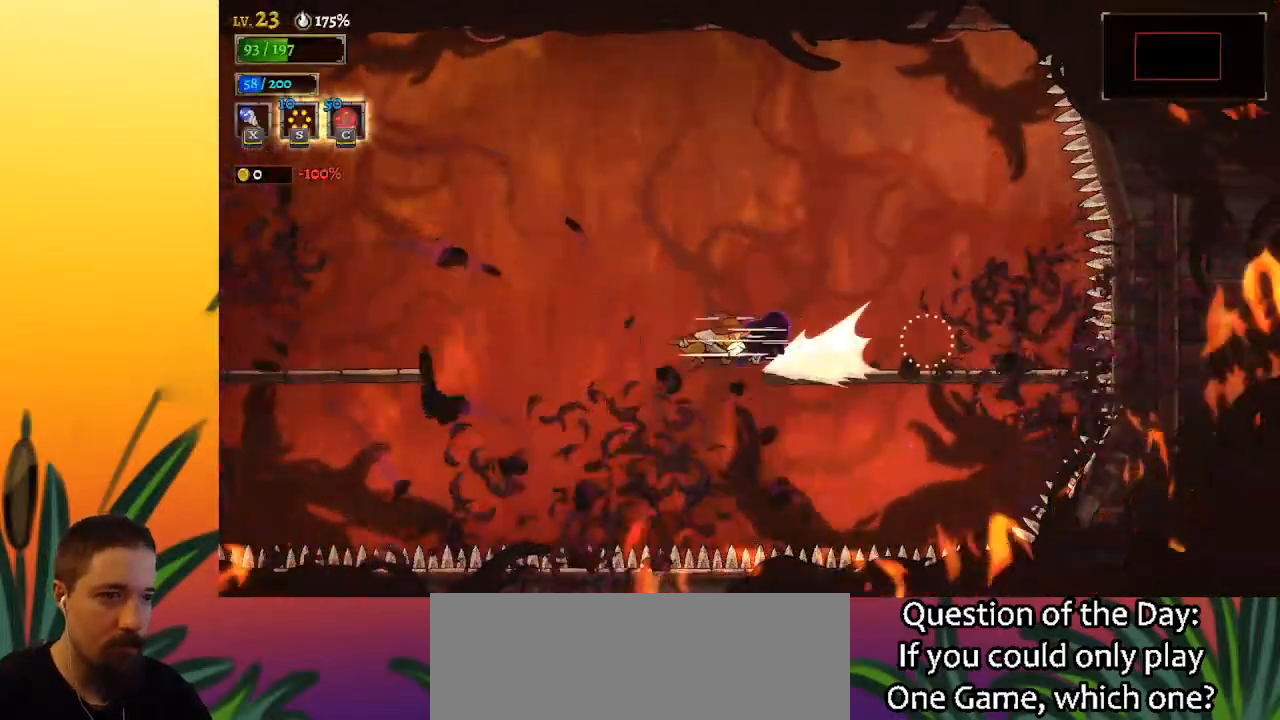
{"keys": [], "events": [[400, "a", "up"]]}
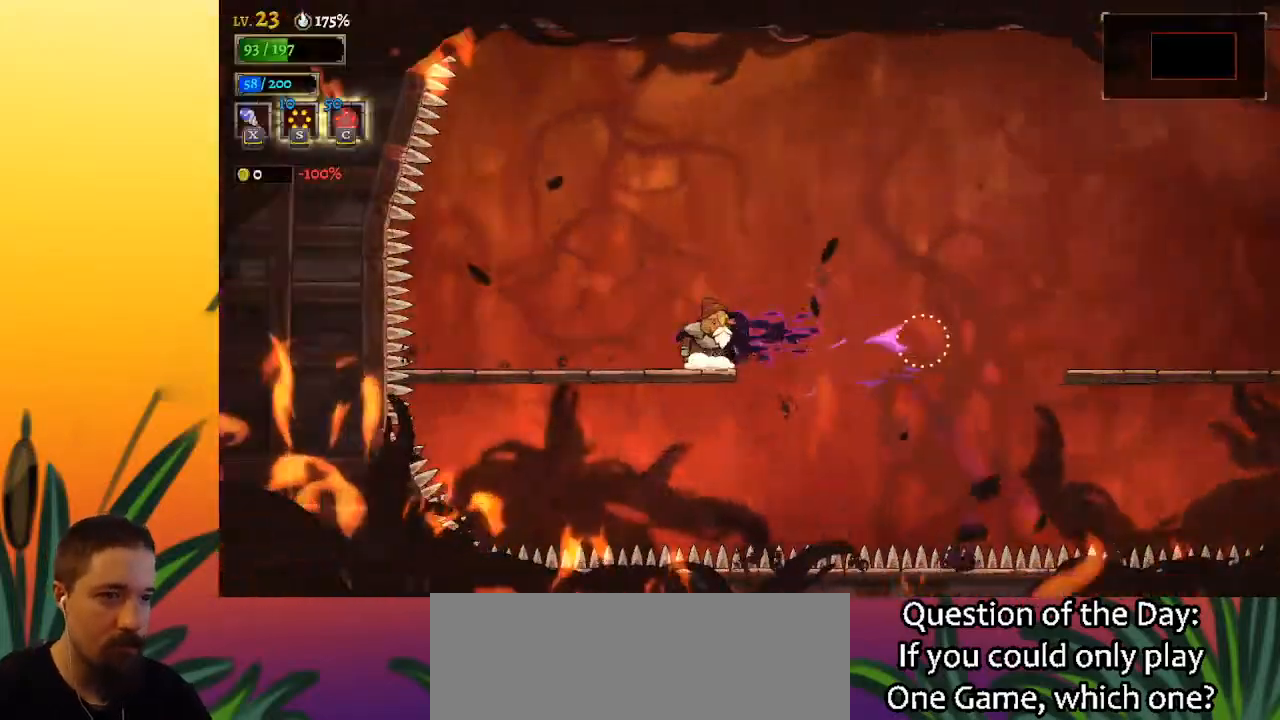
{"keys": [], "events": [[33, "d", "down"], [500, "d", "up"]]}
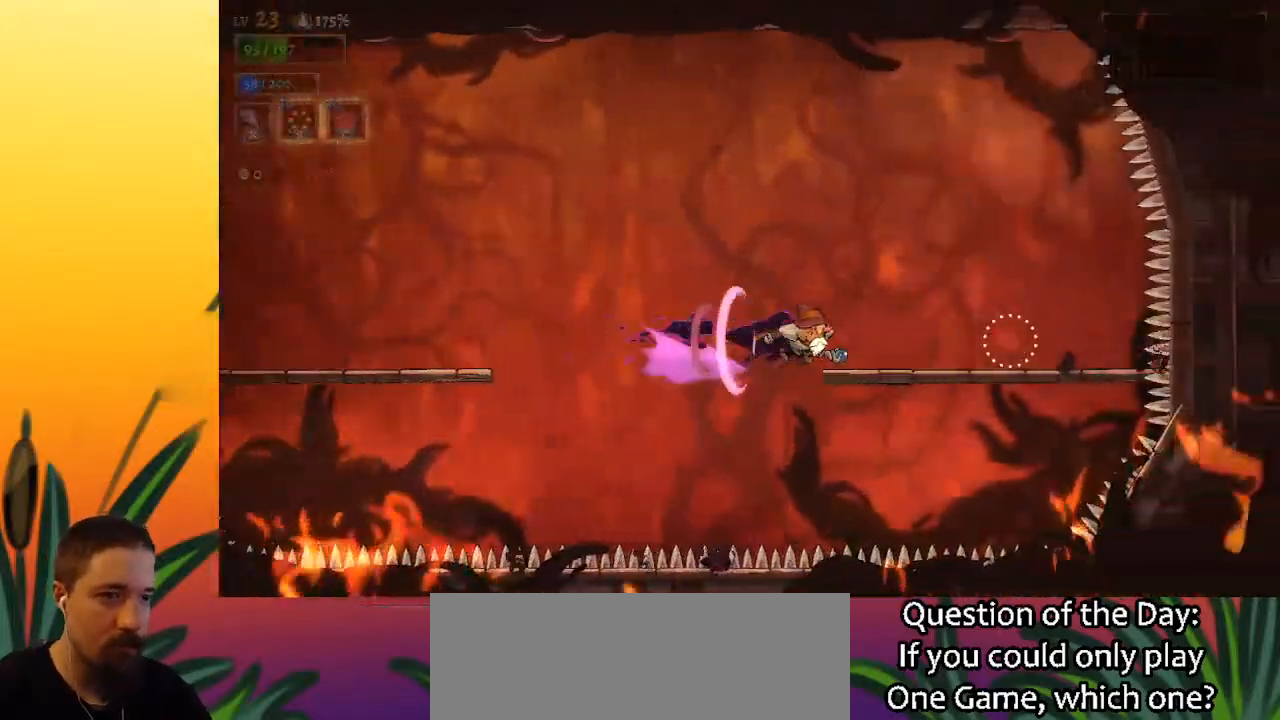
{"keys": ["a"], "events": [[250, "a", "down"]]}
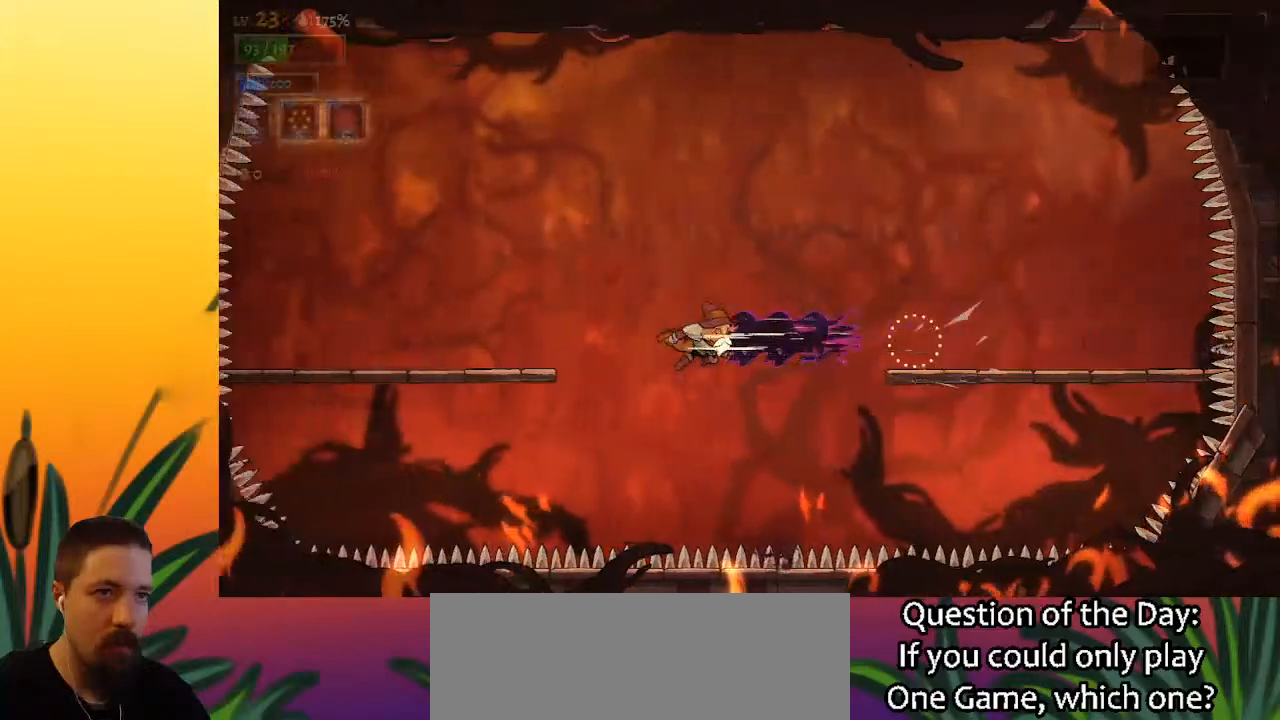
{"keys": ["d"], "events": [[250, "a", "up"], [417, "d", "down"]]}
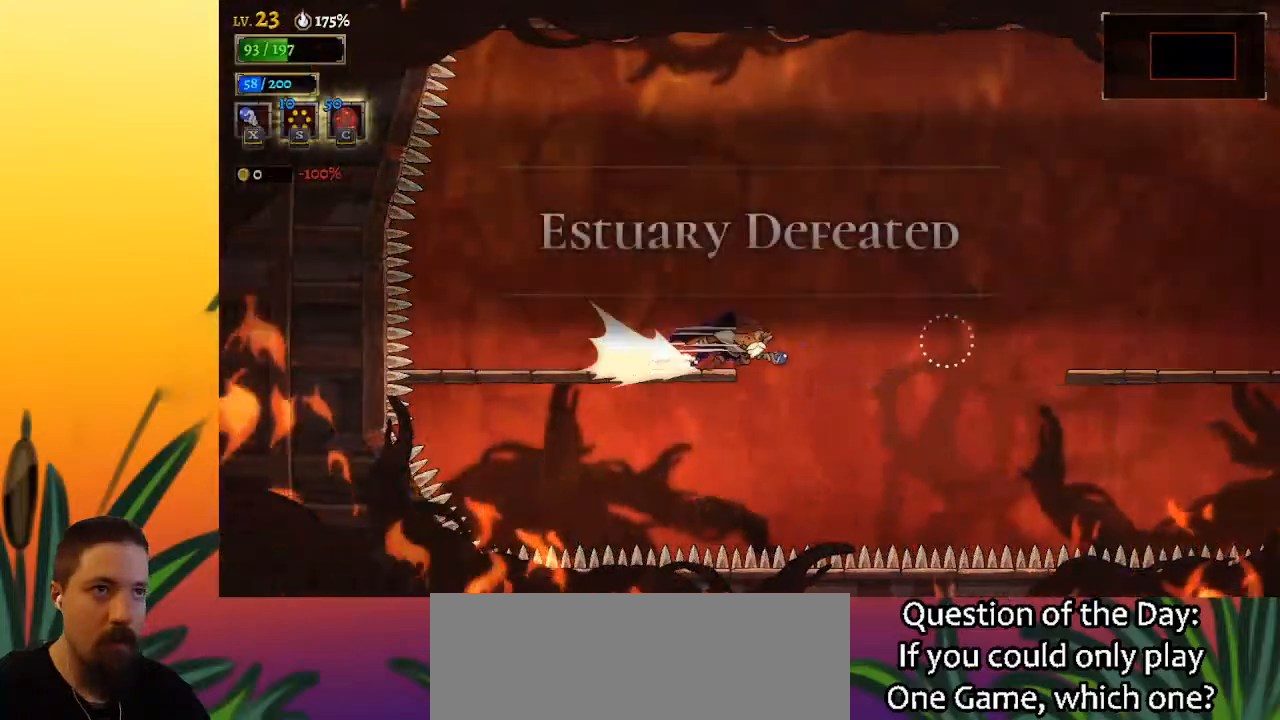
{"keys": ["d"], "events": []}
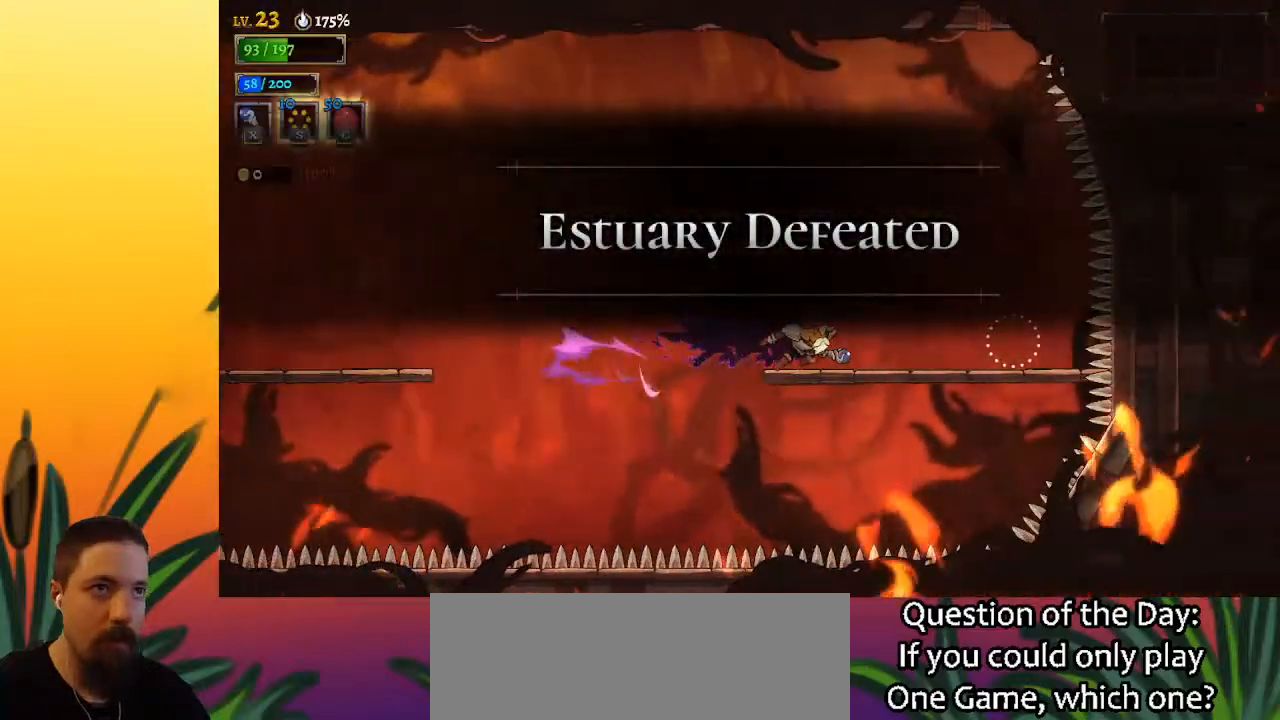
{"keys": ["right"], "events": [[100, "d", "up"], [417, "right", "down"]]}
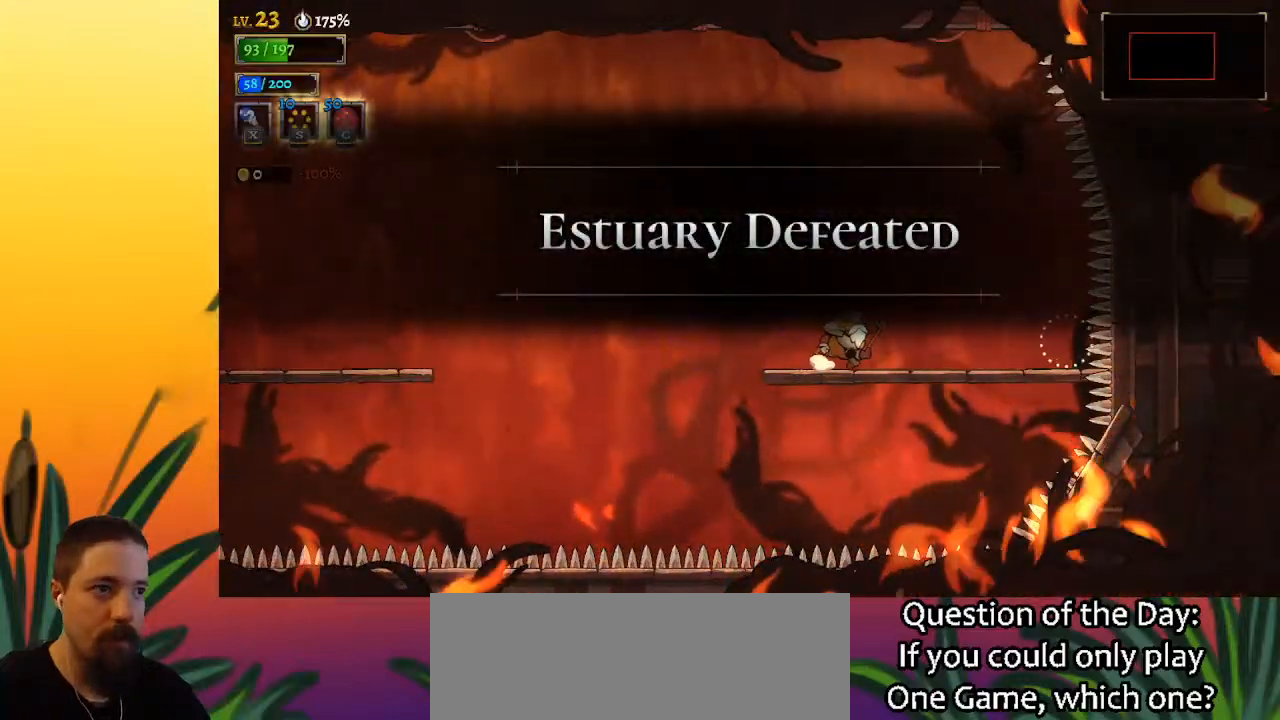
{"keys": [], "events": [[50, "right", "up"]]}
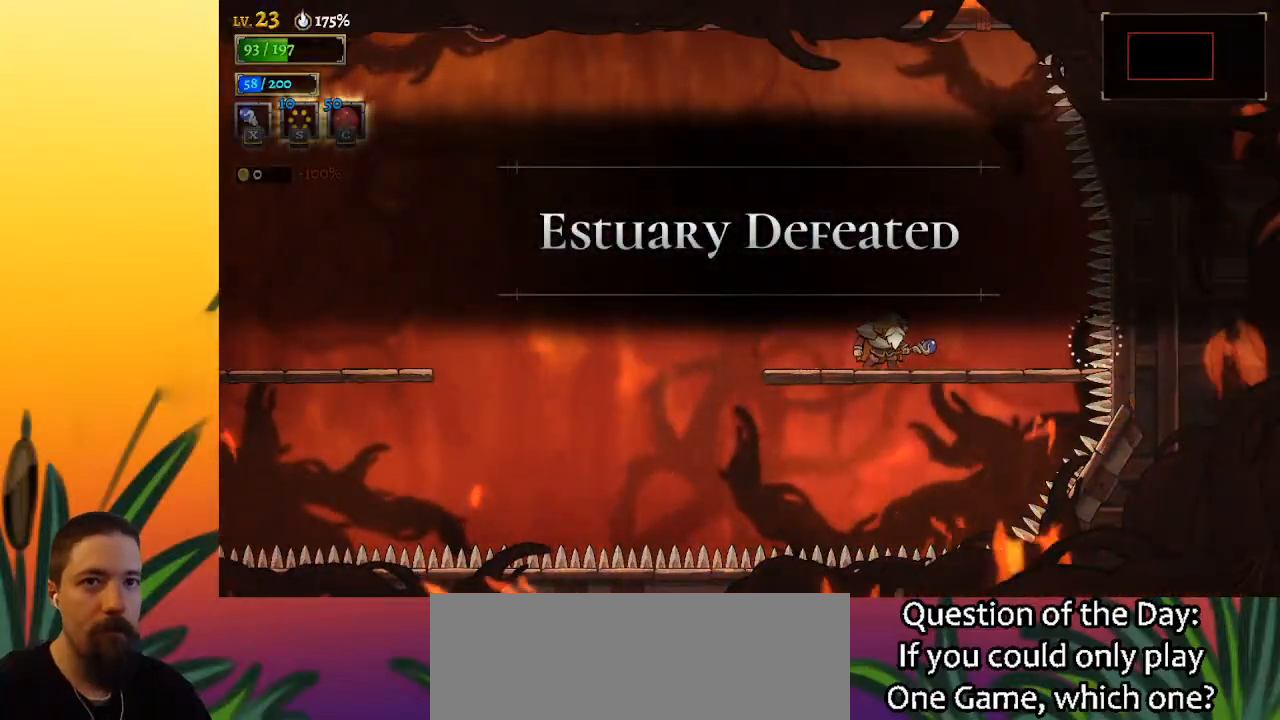
{"keys": [], "events": []}
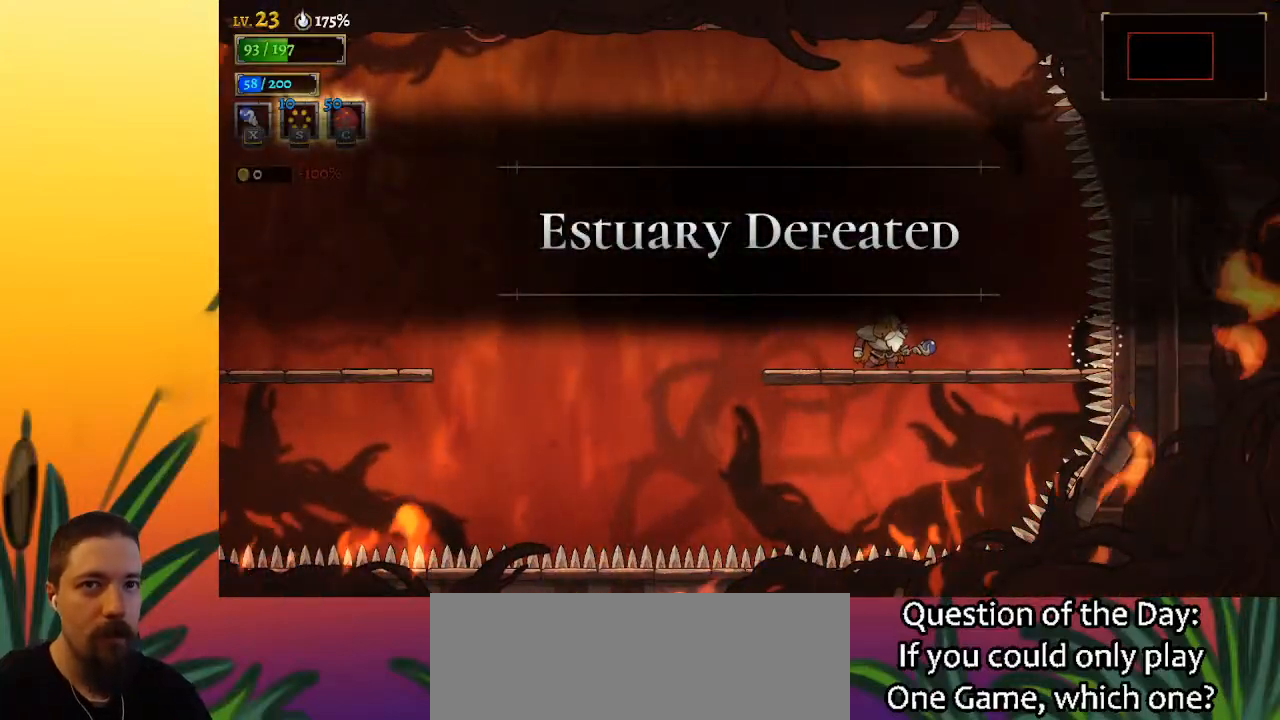
{"keys": [], "events": []}
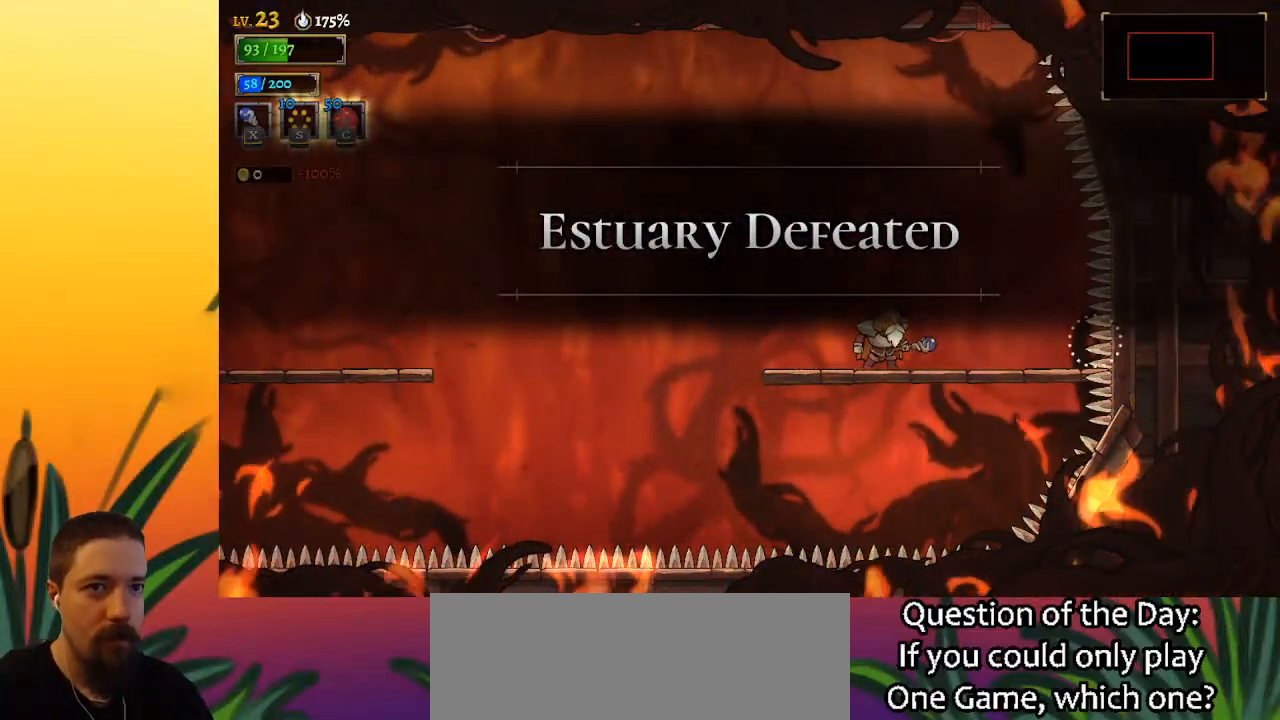
{"keys": [], "events": []}
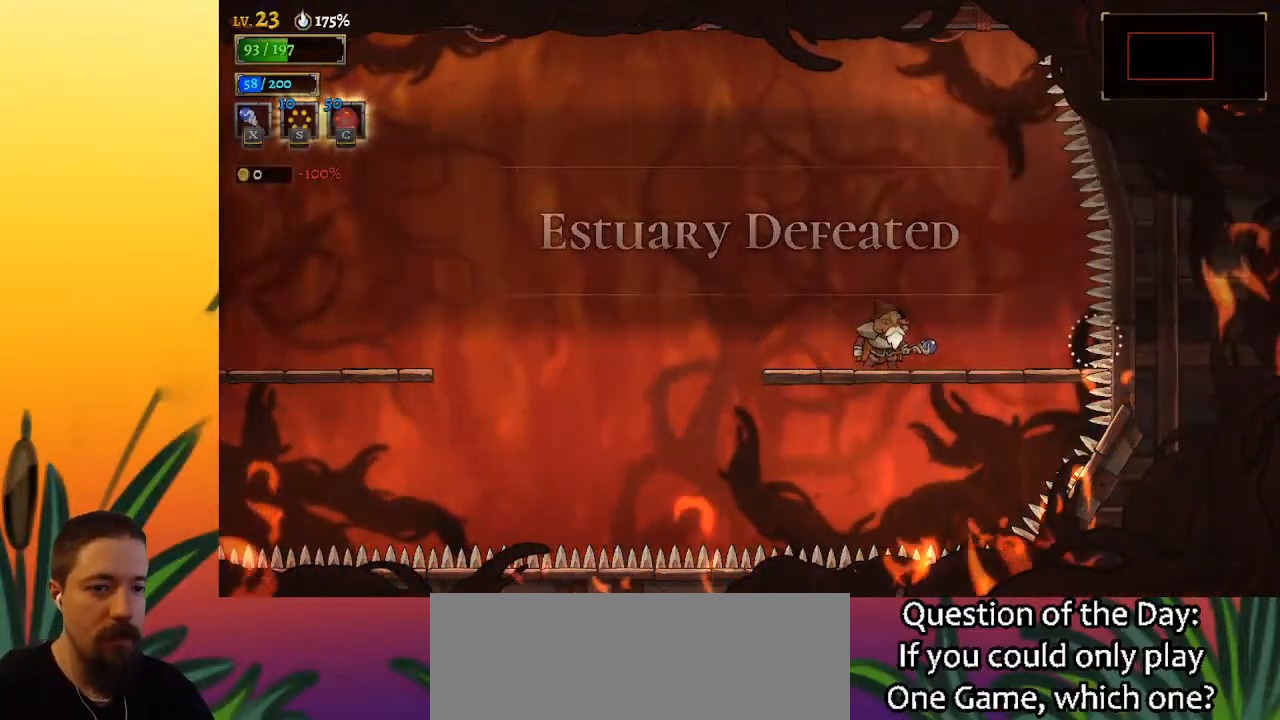
{"keys": [], "events": [[150, "right", "down"], [250, "right", "up"]]}
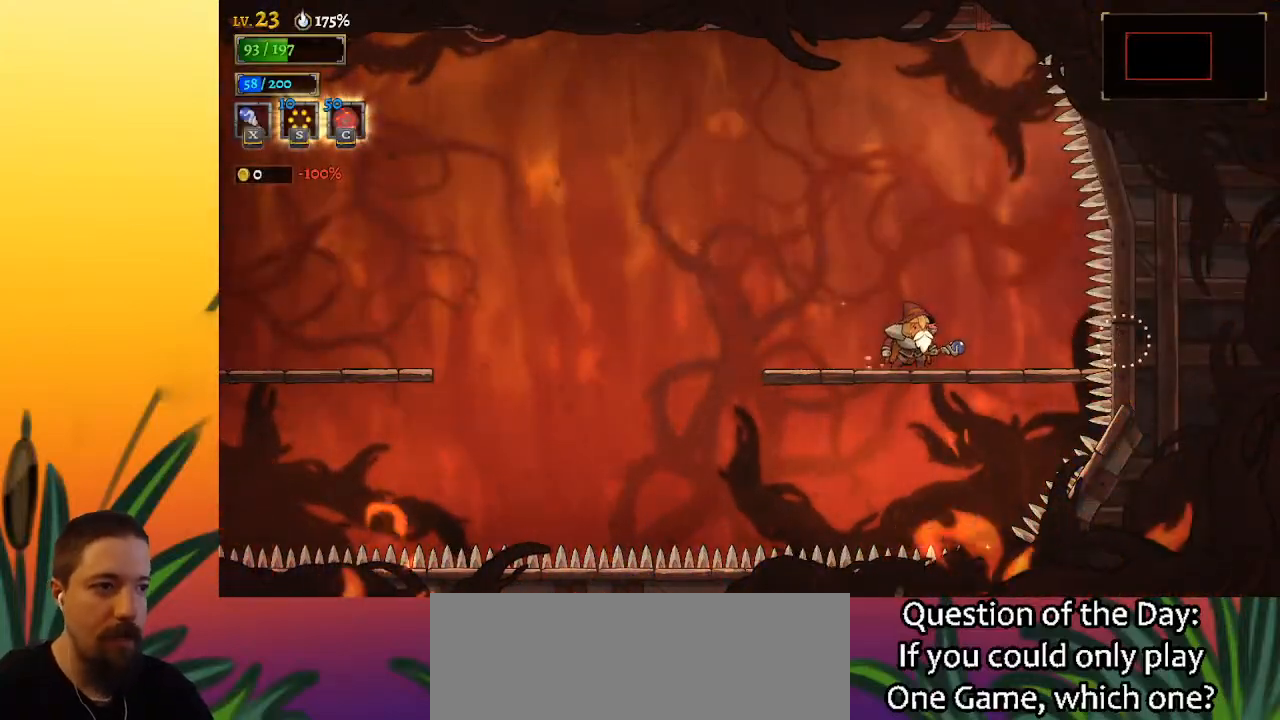
{"keys": [], "events": []}
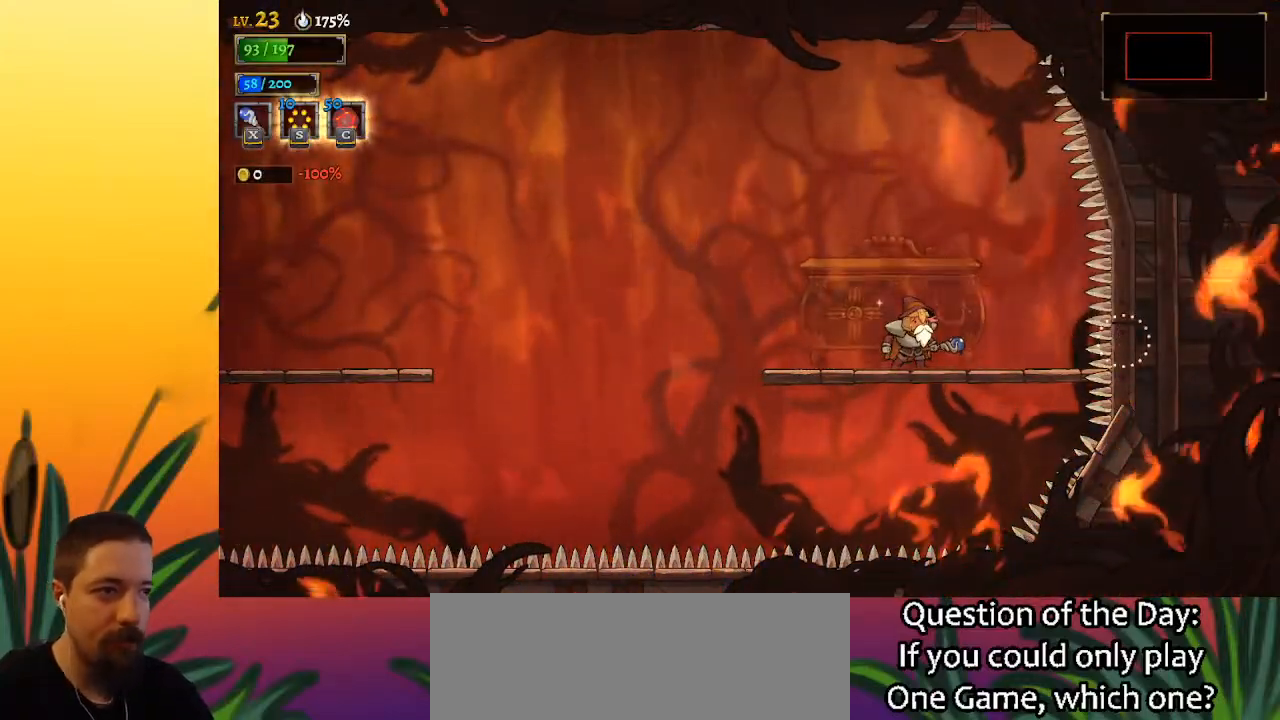
{"keys": [], "events": [[100, "up", "down"], [183, "up", "up"], [283, "up", "down"], [333, "up", "up"], [417, "up", "down"], [467, "up", "up"]]}
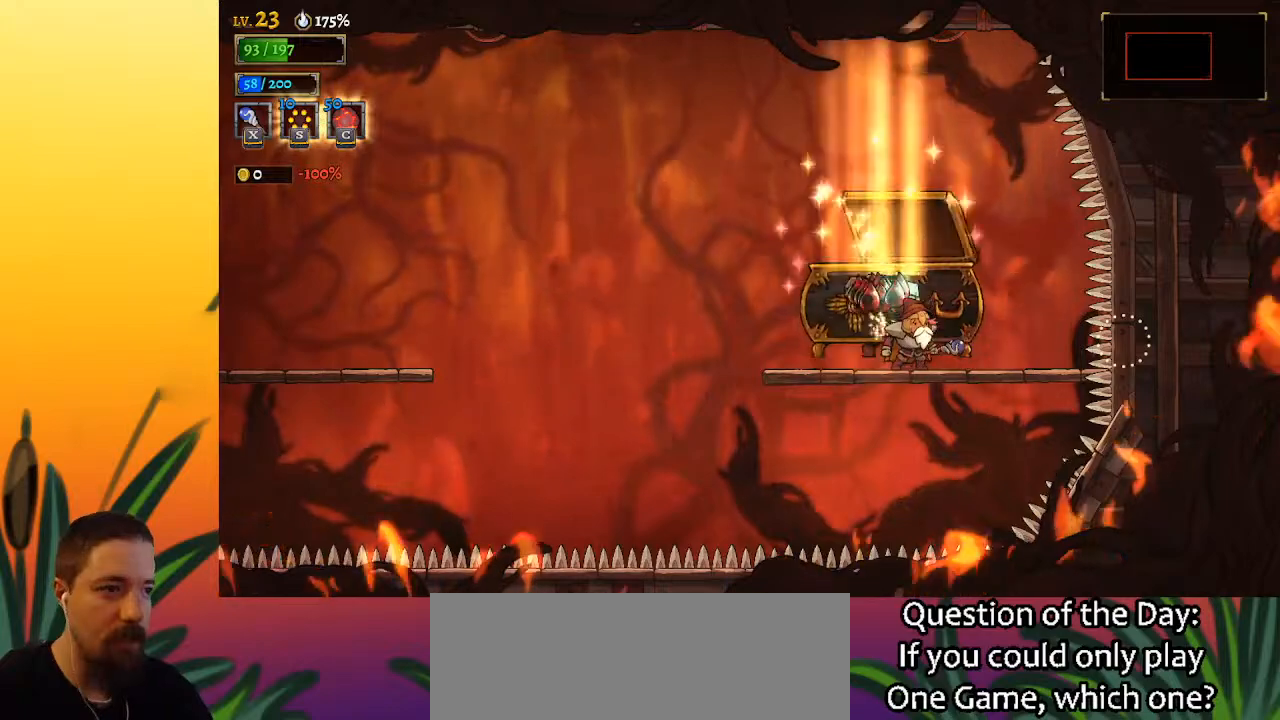
{"keys": ["left"], "events": [[67, "up", "down"], [200, "up", "up"], [250, "up", "down"], [383, "left", "down"], [383, "up", "up"]]}
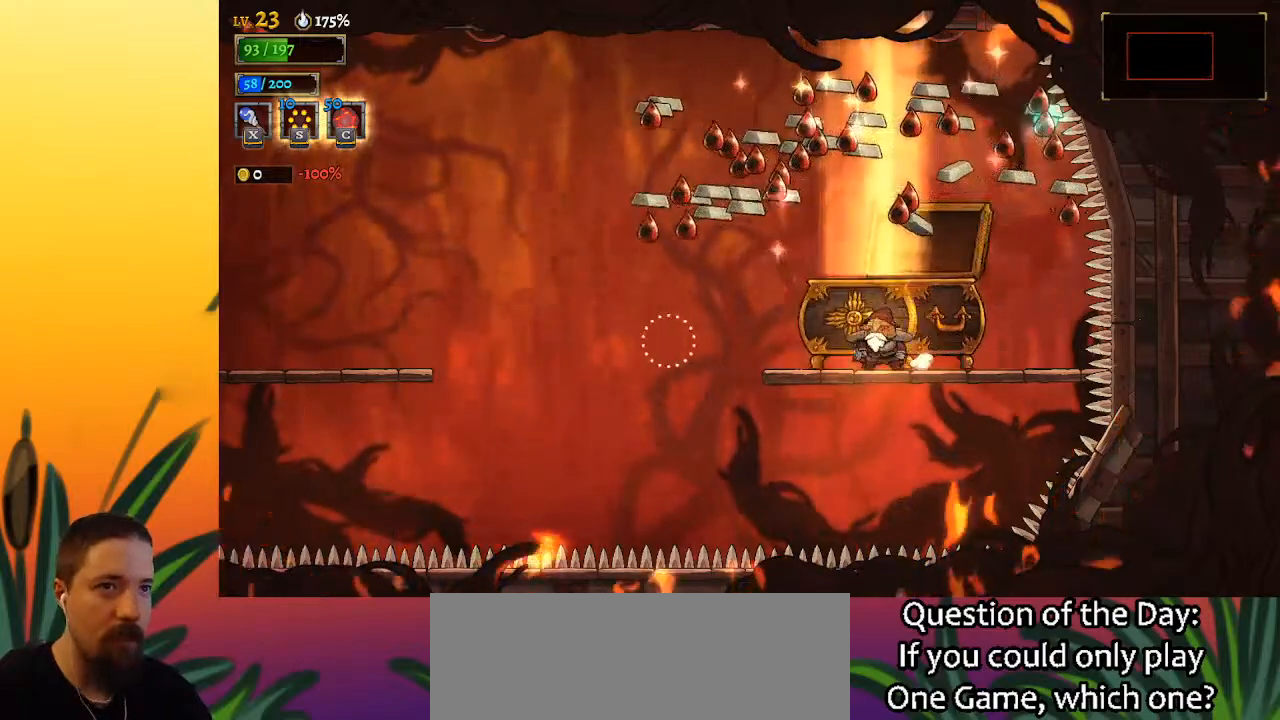
{"keys": [], "events": [[33, "left", "up"]]}